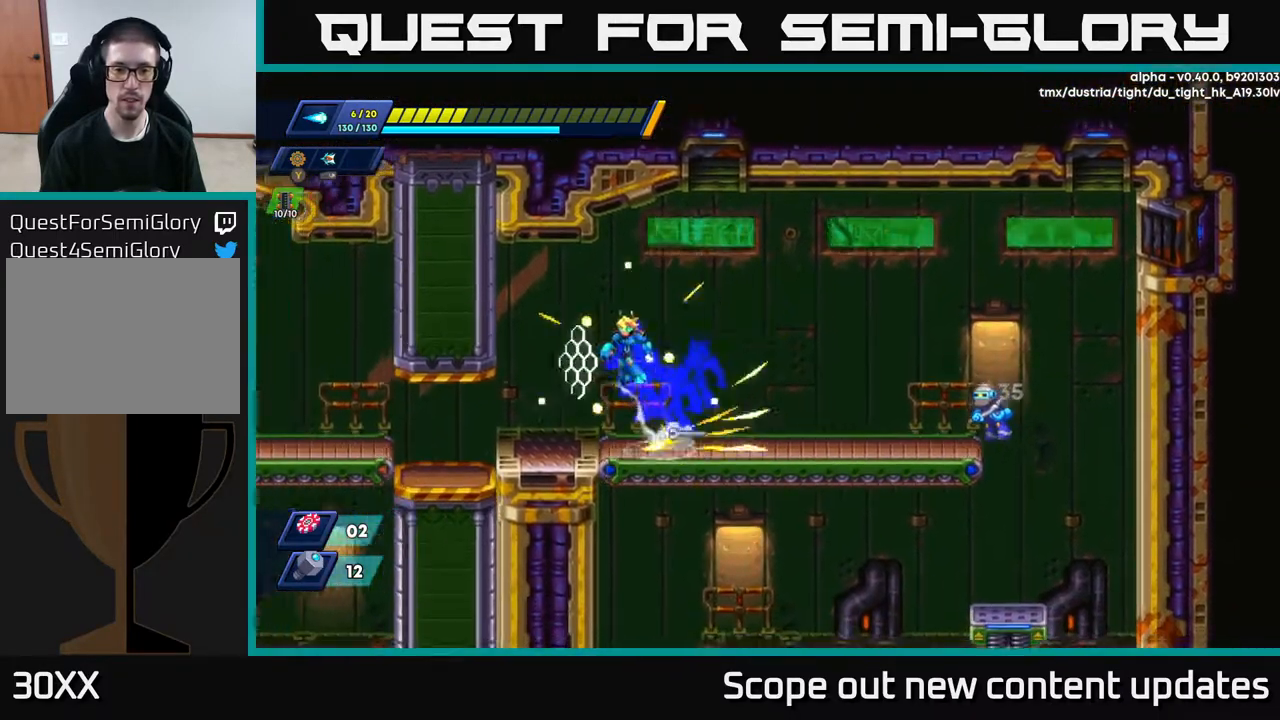
Gameplay with a controller (Xbox layout); each line is a JSON object with the inputs held at the frame after it. "events" lists button and stick changes between this image and that frame as [ms after this image, input, new state], when the widget could be followed in between.
{"buttons": [], "left_stick": "center", "right_stick": "center", "events": [[133, "DPAD_LEFT", "up"], [167, "A", "up"], [183, "DPAD_RIGHT", "down"], [200, "R2", "up"], [317, "DPAD_RIGHT", "up"]]}
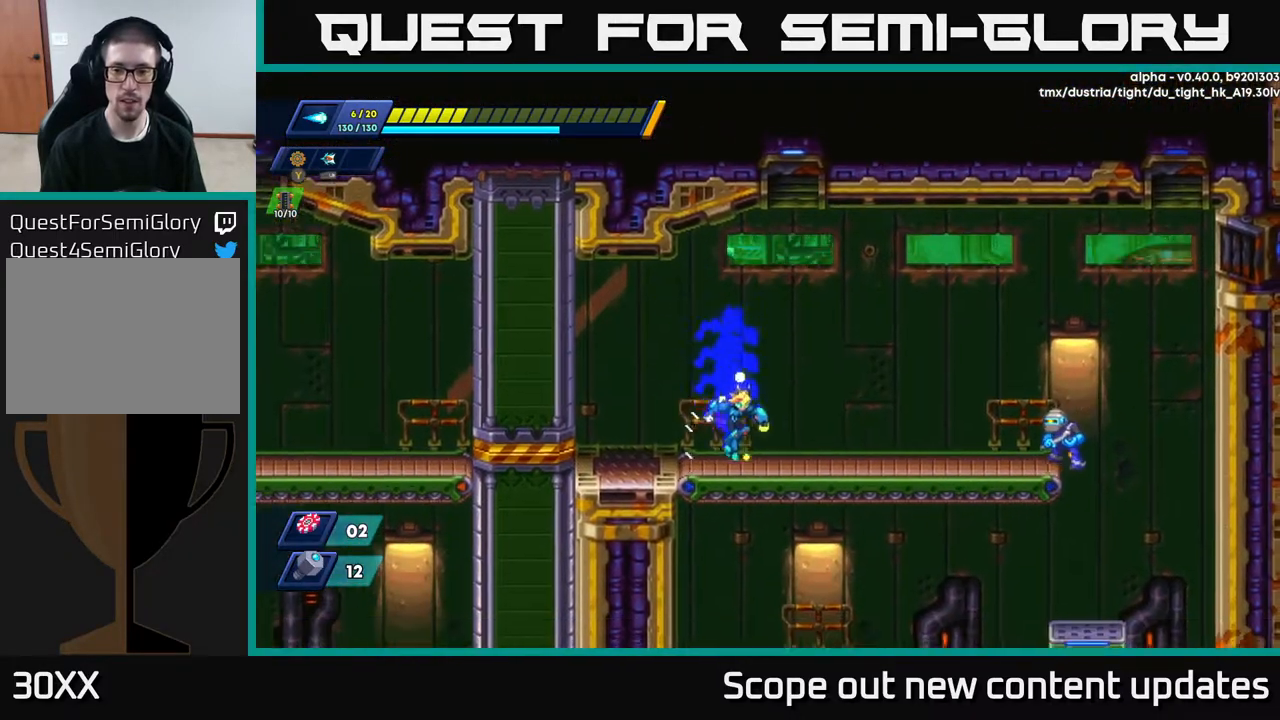
{"buttons": ["X"], "left_stick": "center", "right_stick": "center", "events": [[33, "DPAD_RIGHT", "down"], [100, "DPAD_RIGHT", "up"], [100, "X", "down"], [133, "X", "up"], [183, "X", "down"], [250, "X", "up"], [300, "X", "down"], [350, "X", "up"], [383, "X", "down"], [433, "X", "up"], [500, "X", "down"]]}
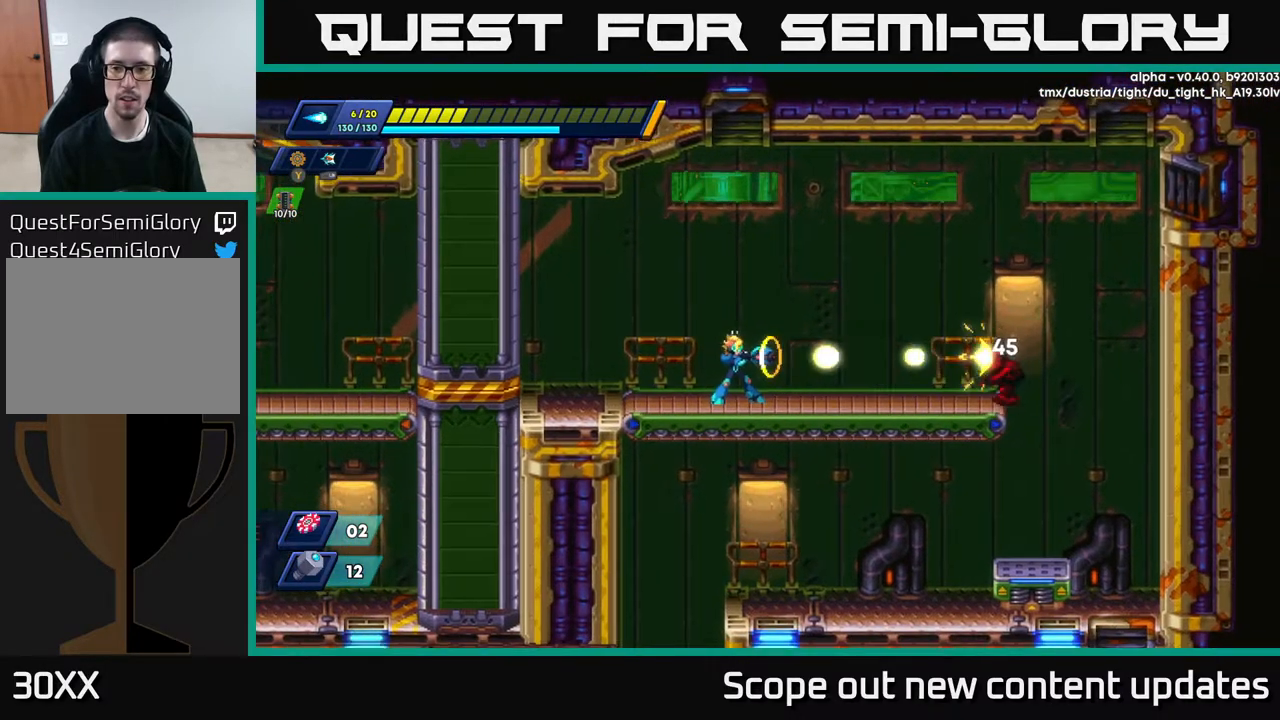
{"buttons": [], "left_stick": "center", "right_stick": "center", "events": [[50, "X", "up"], [117, "X", "down"], [167, "X", "up"], [217, "X", "down"], [250, "X", "up"], [317, "X", "down"], [367, "X", "up"], [417, "X", "down"], [483, "X", "up"]]}
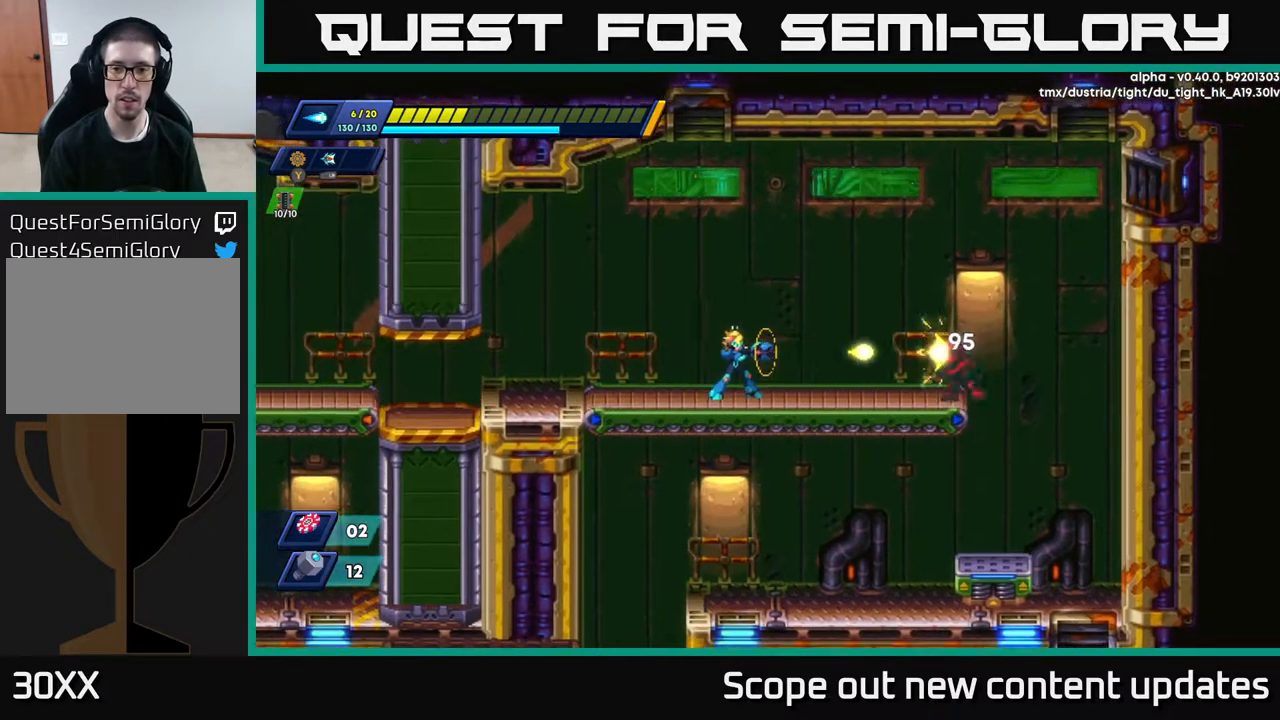
{"buttons": ["DPAD_RIGHT"], "left_stick": "center", "right_stick": "center", "events": [[50, "X", "down"], [100, "X", "up"], [150, "X", "down"], [183, "X", "up"], [250, "X", "down"], [300, "X", "up"], [383, "DPAD_RIGHT", "down"]]}
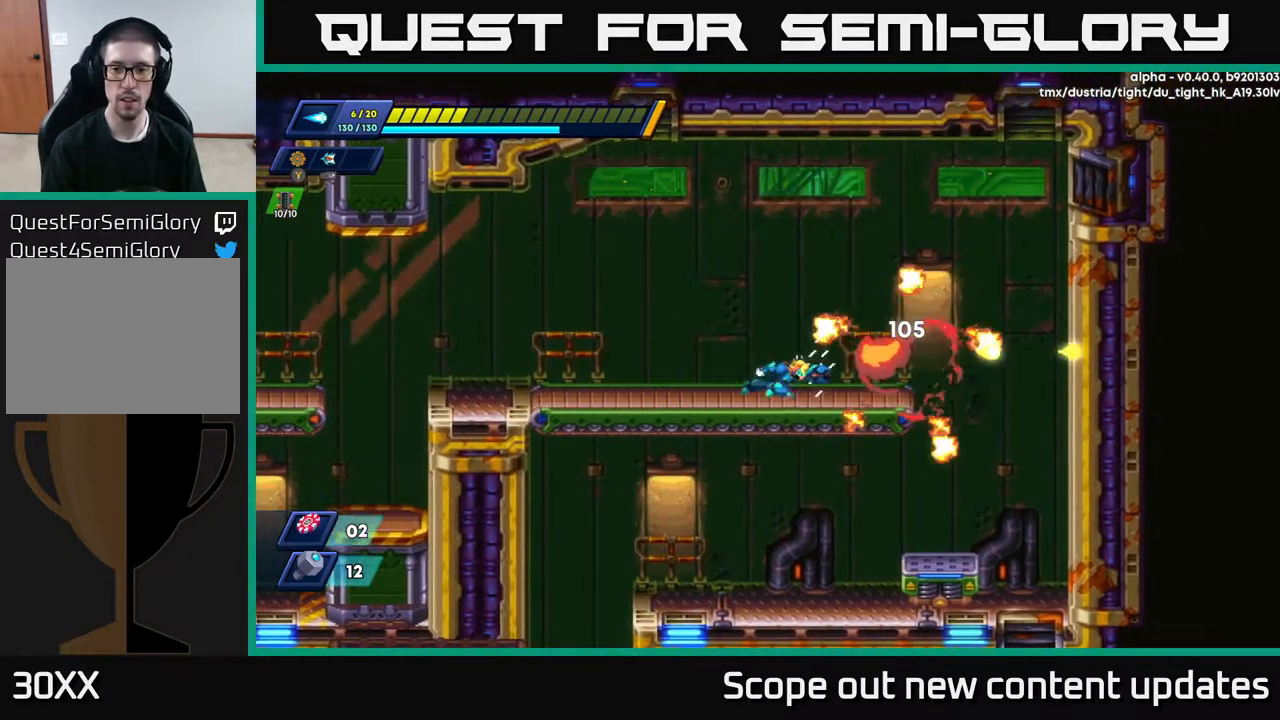
{"buttons": ["DPAD_LEFT"], "left_stick": "center", "right_stick": "center", "events": [[50, "R2", "down"], [417, "DPAD_RIGHT", "up"], [450, "DPAD_LEFT", "down"], [450, "R2", "up"]]}
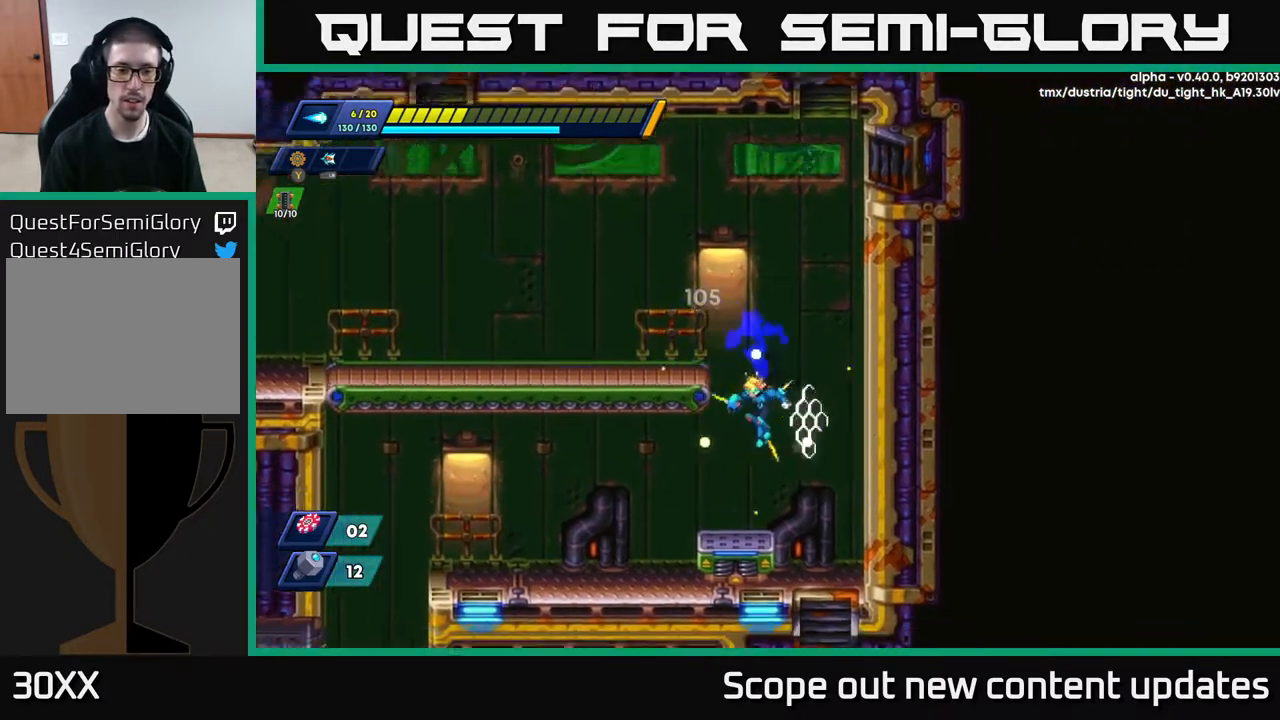
{"buttons": ["DPAD_LEFT"], "left_stick": "center", "right_stick": "down", "events": [[167, "right_stick", "down-left"], [450, "right_stick", "down"]]}
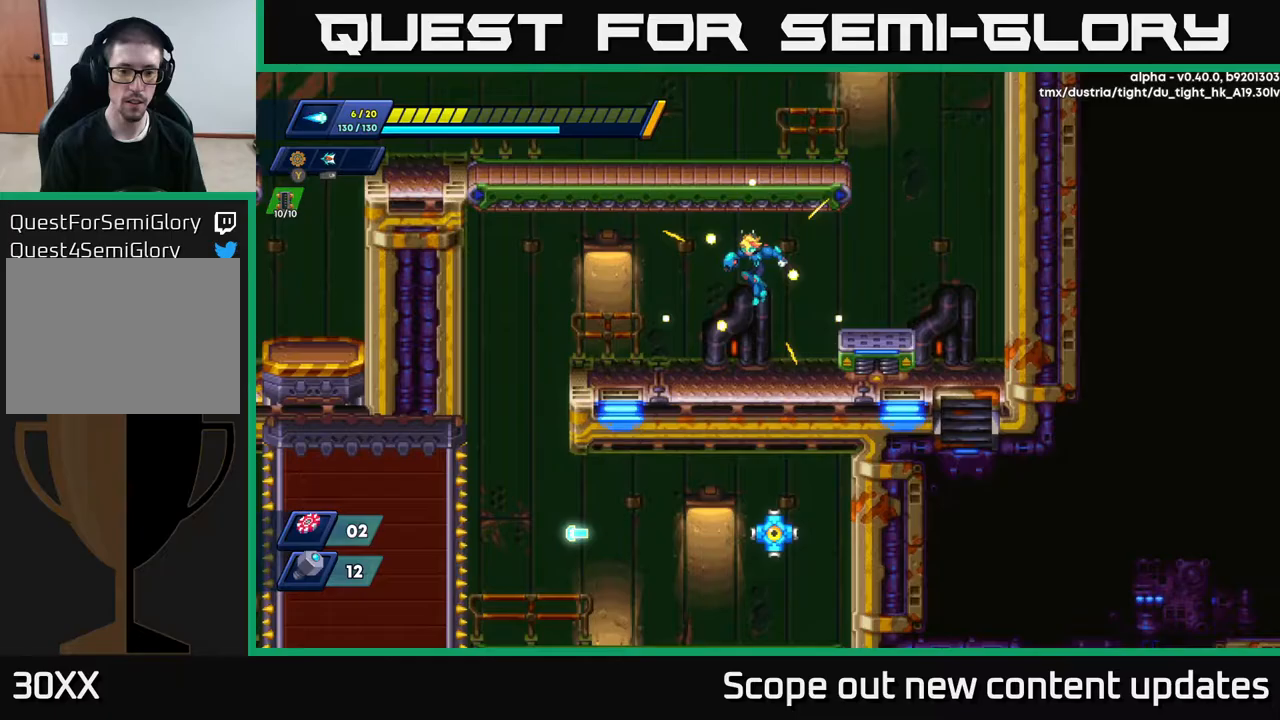
{"buttons": ["R2", "DPAD_LEFT"], "left_stick": "center", "right_stick": "center", "events": [[200, "right_stick", "center"], [300, "R2", "down"]]}
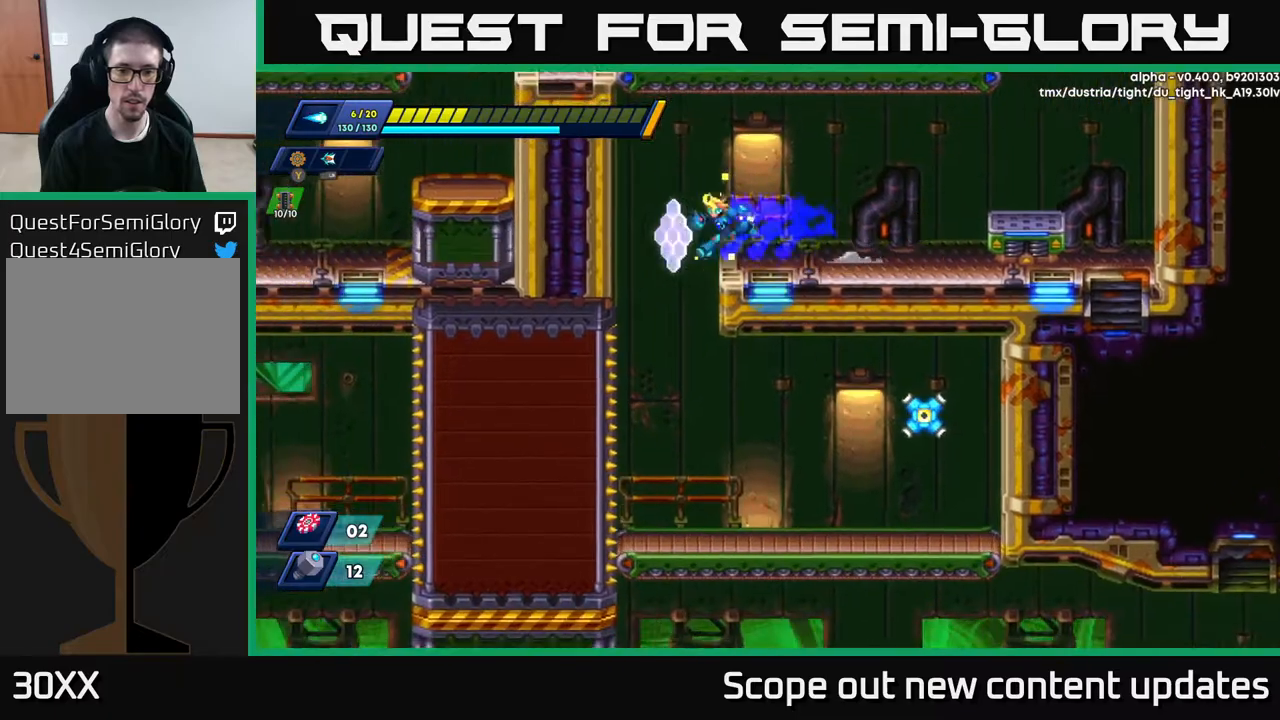
{"buttons": ["X"], "left_stick": "center", "right_stick": "center", "events": [[33, "R2", "up"], [150, "DPAD_LEFT", "up"], [333, "DPAD_RIGHT", "down"], [467, "DPAD_RIGHT", "up"], [500, "X", "down"]]}
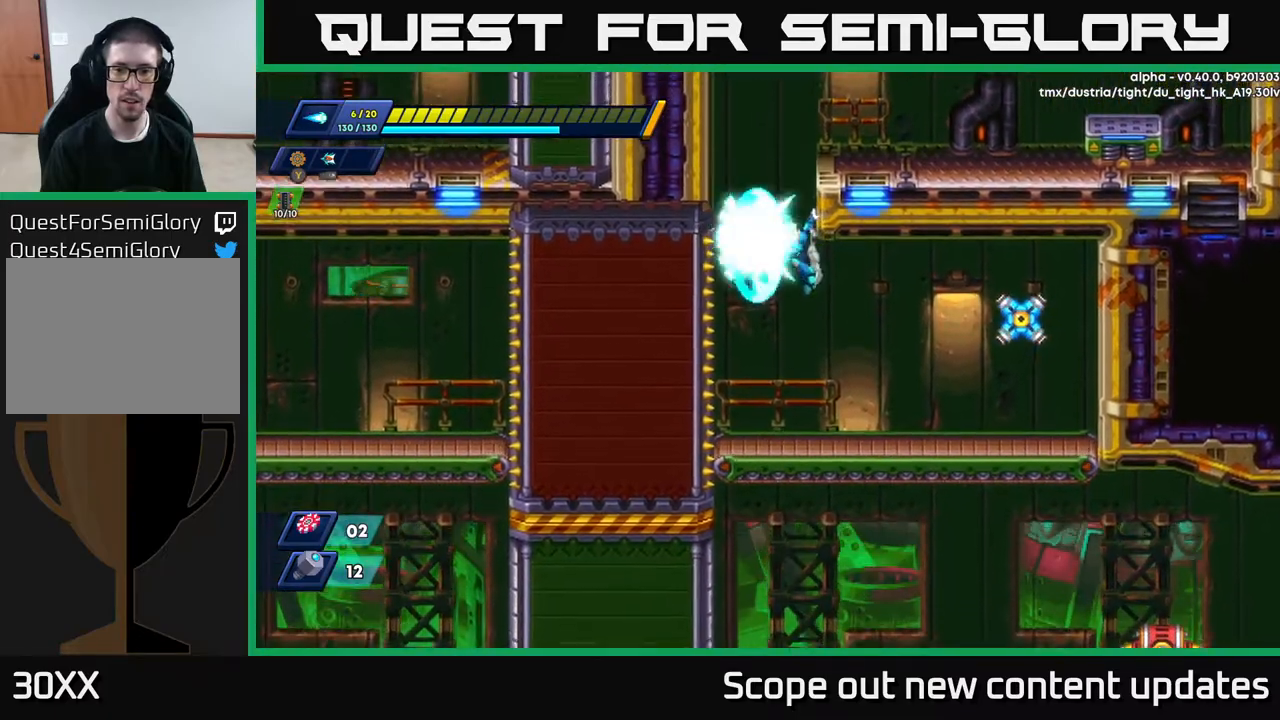
{"buttons": ["A"], "left_stick": "center", "right_stick": "center", "events": [[67, "X", "up"], [217, "DPAD_RIGHT", "down"], [267, "DPAD_RIGHT", "up"], [467, "A", "down"]]}
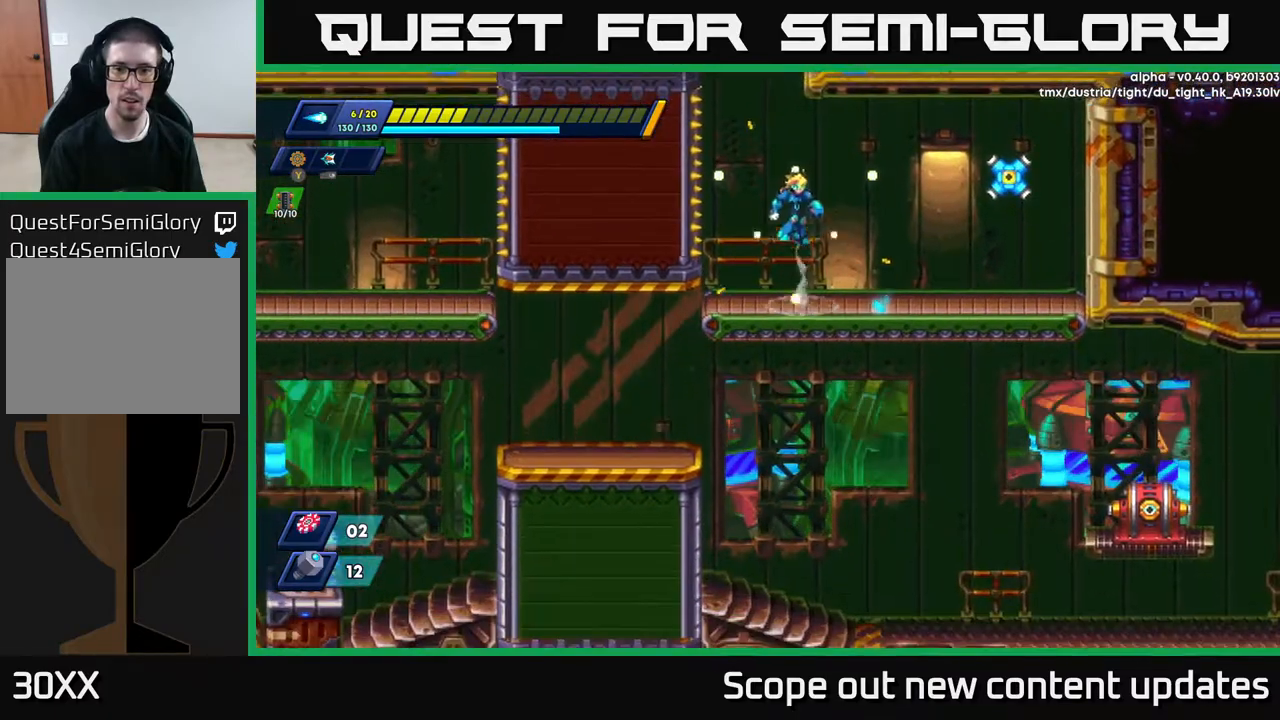
{"buttons": [], "left_stick": "center", "right_stick": "center", "events": [[83, "DPAD_RIGHT", "down"], [83, "X", "down"], [100, "A", "up"], [167, "X", "up"], [183, "DPAD_RIGHT", "up"], [233, "X", "down"], [300, "X", "up"], [350, "X", "down"], [400, "X", "up"]]}
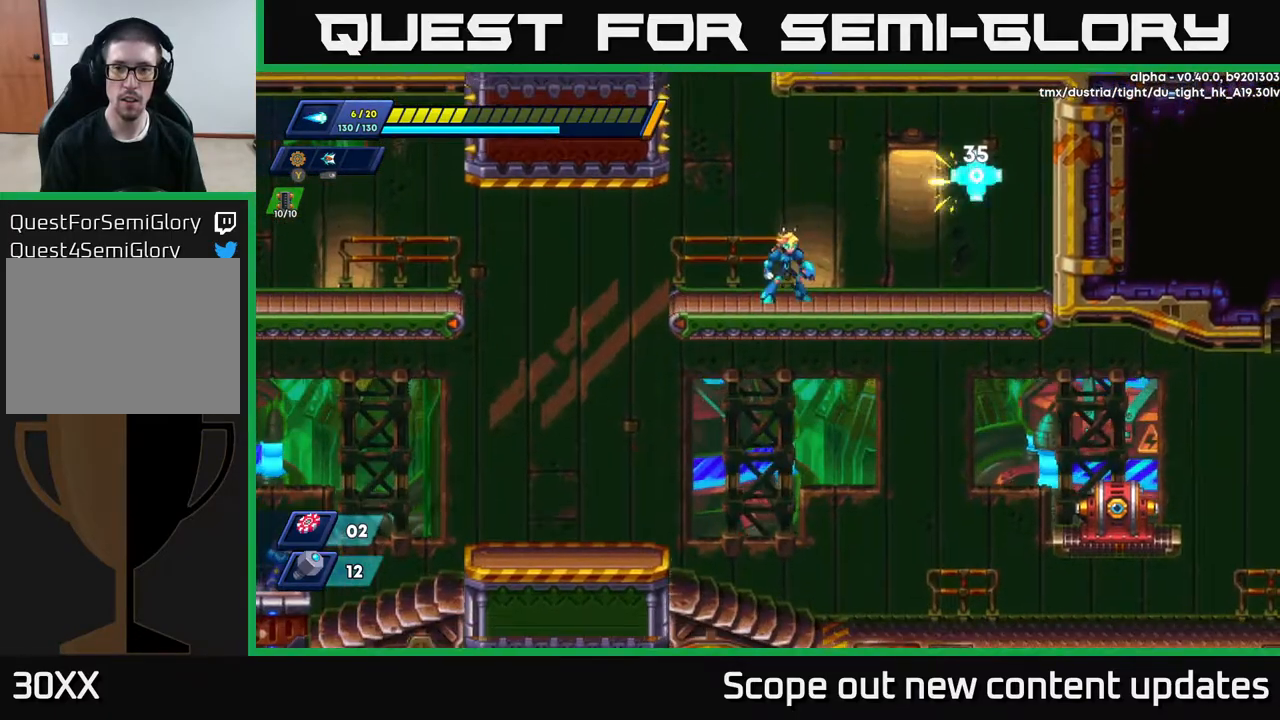
{"buttons": ["X"], "left_stick": "center", "right_stick": "center", "events": [[50, "A", "down"], [167, "X", "down"], [200, "A", "up"], [217, "X", "up"], [267, "X", "down"], [317, "X", "up"], [383, "X", "down"], [433, "X", "up"], [483, "X", "down"]]}
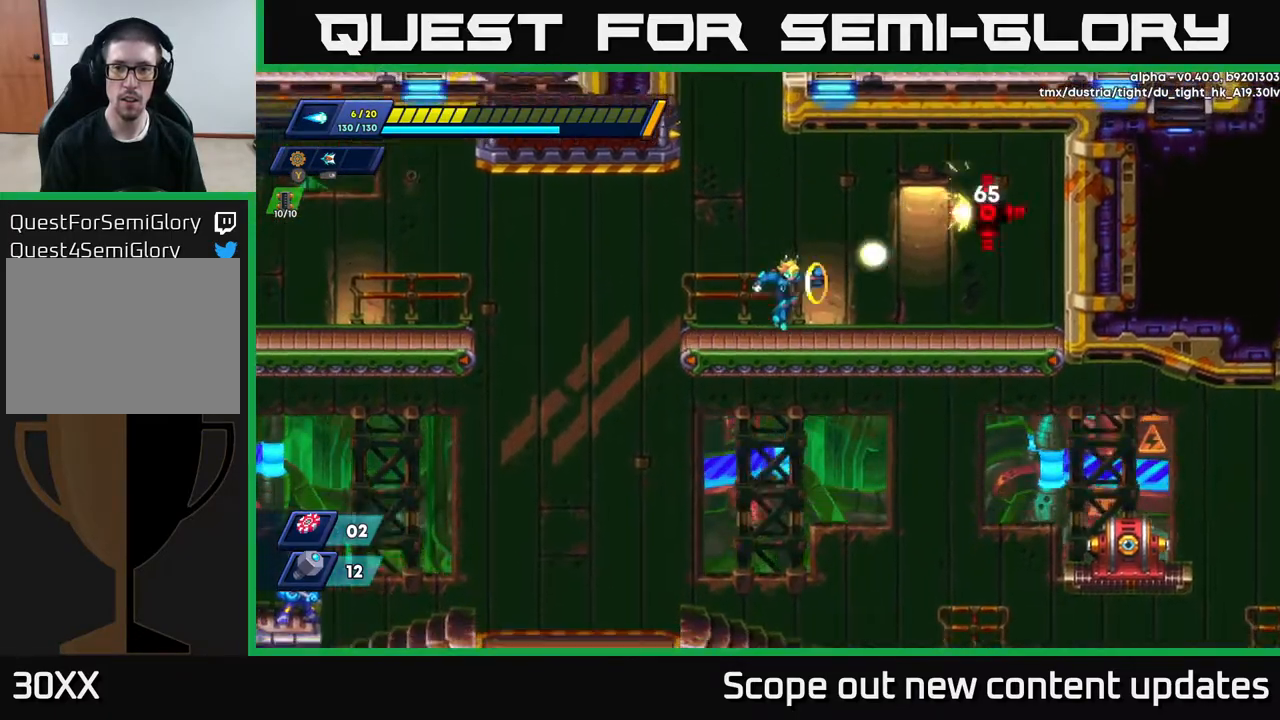
{"buttons": [], "left_stick": "center", "right_stick": "center", "events": [[67, "X", "up"], [250, "A", "down"], [350, "A", "up"], [383, "X", "down"], [483, "X", "up"]]}
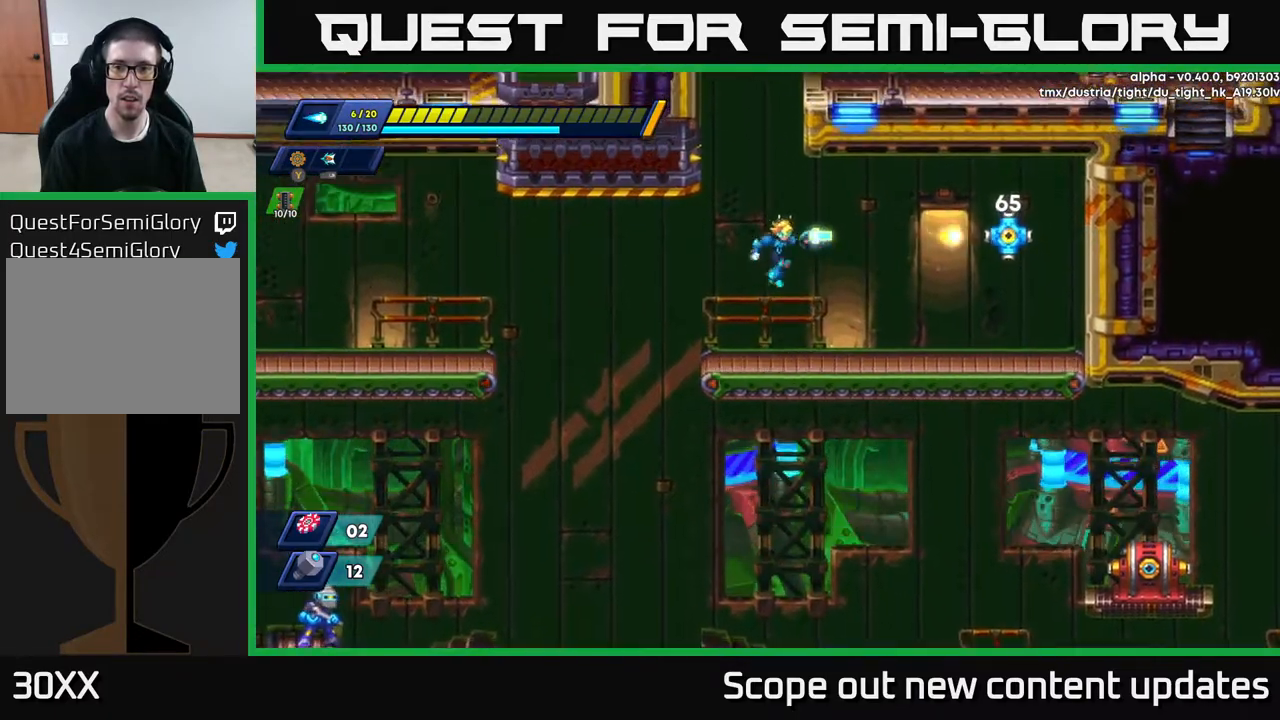
{"buttons": ["R2", "DPAD_RIGHT"], "left_stick": "center", "right_stick": "center", "events": [[100, "DPAD_LEFT", "down"], [200, "DPAD_LEFT", "up"], [233, "DPAD_RIGHT", "down"], [400, "R2", "down"]]}
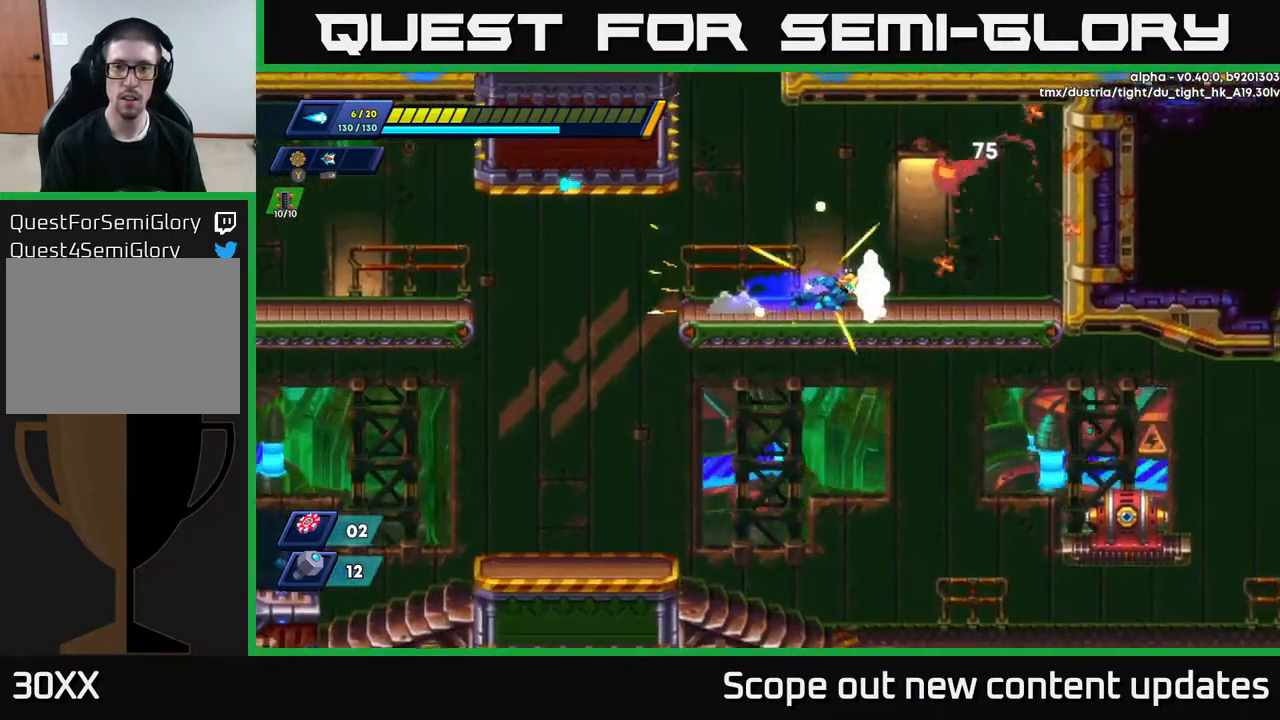
{"buttons": [], "left_stick": "center", "right_stick": "left", "events": [[217, "A", "down"], [283, "DPAD_RIGHT", "up"], [300, "A", "up"], [300, "R2", "up"], [333, "DPAD_LEFT", "down"], [467, "right_stick", "left"], [483, "DPAD_LEFT", "up"]]}
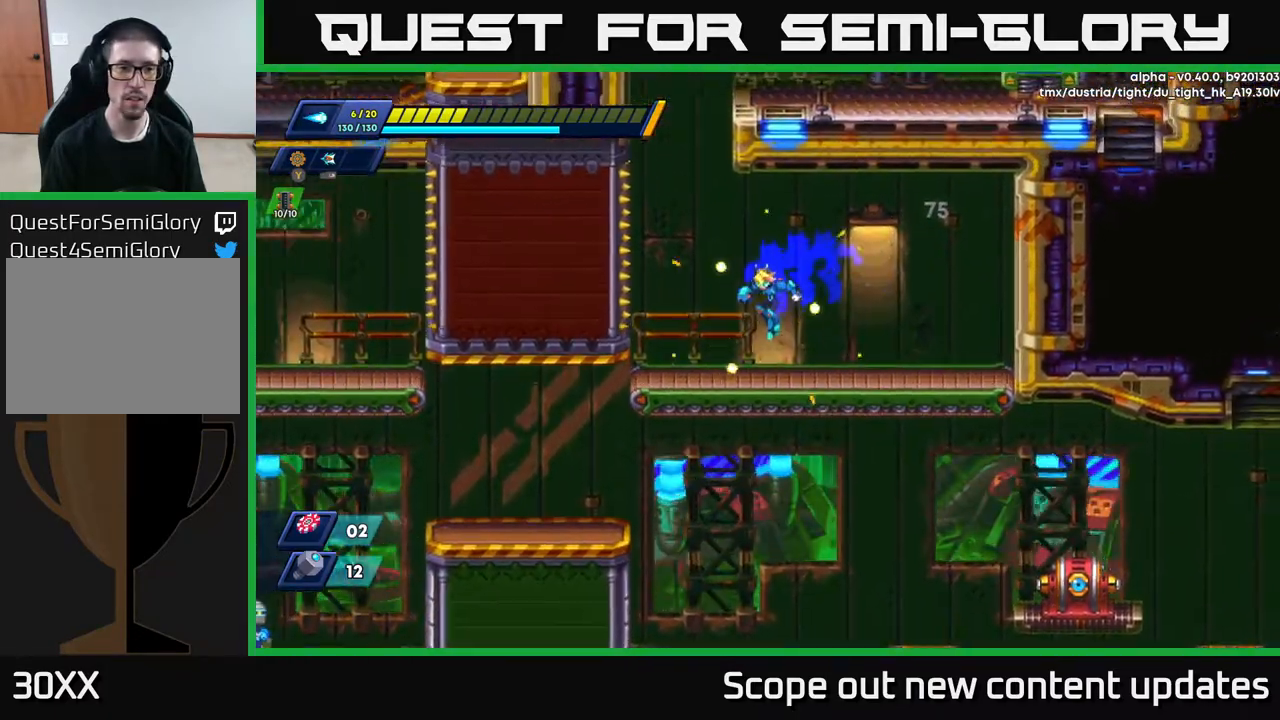
{"buttons": ["DPAD_RIGHT"], "left_stick": "center", "right_stick": "left", "events": [[483, "DPAD_RIGHT", "down"]]}
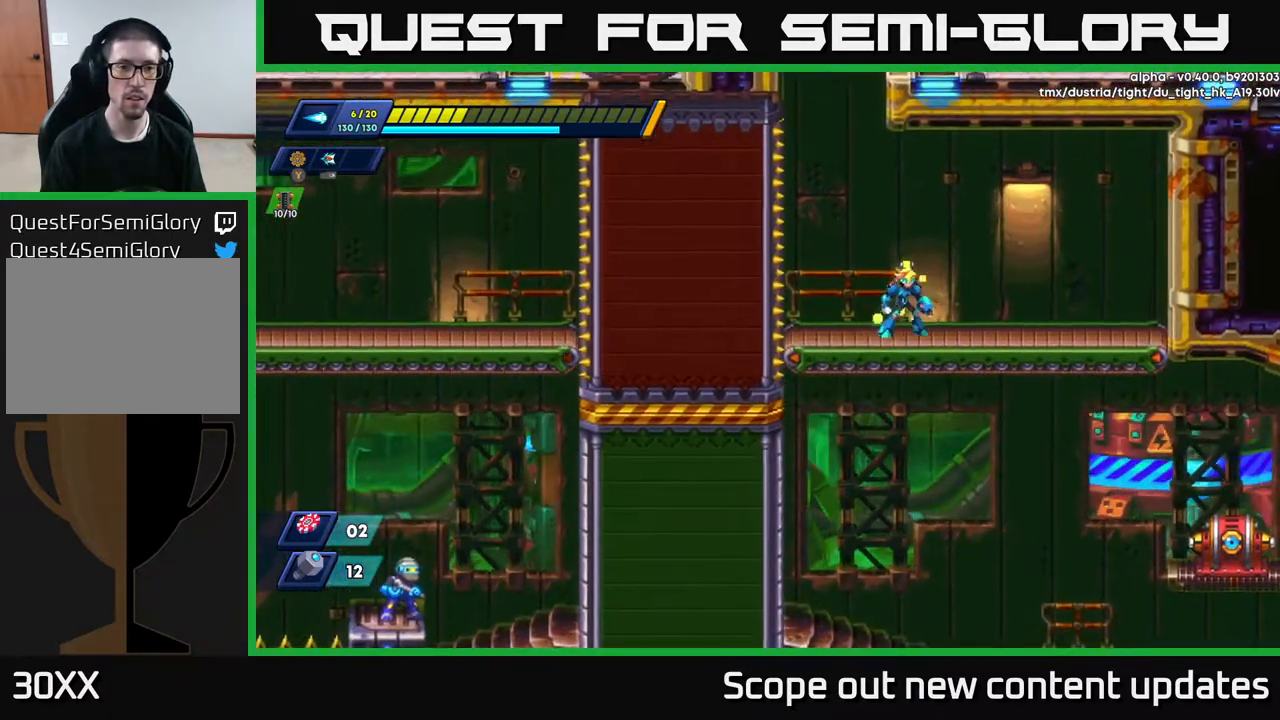
{"buttons": [], "left_stick": "center", "right_stick": "left", "events": [[50, "DPAD_RIGHT", "up"]]}
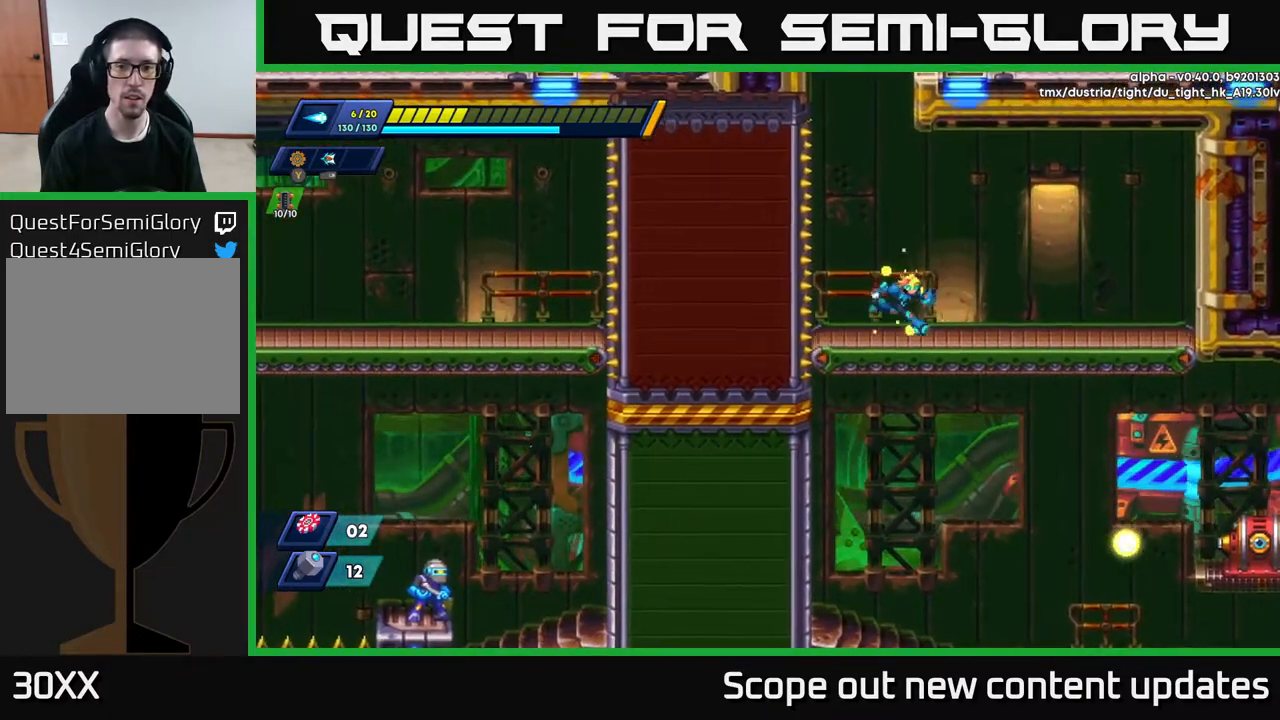
{"buttons": ["DPAD_RIGHT"], "left_stick": "center", "right_stick": "left", "events": [[33, "DPAD_RIGHT", "down"], [167, "DPAD_RIGHT", "up"], [500, "DPAD_RIGHT", "down"]]}
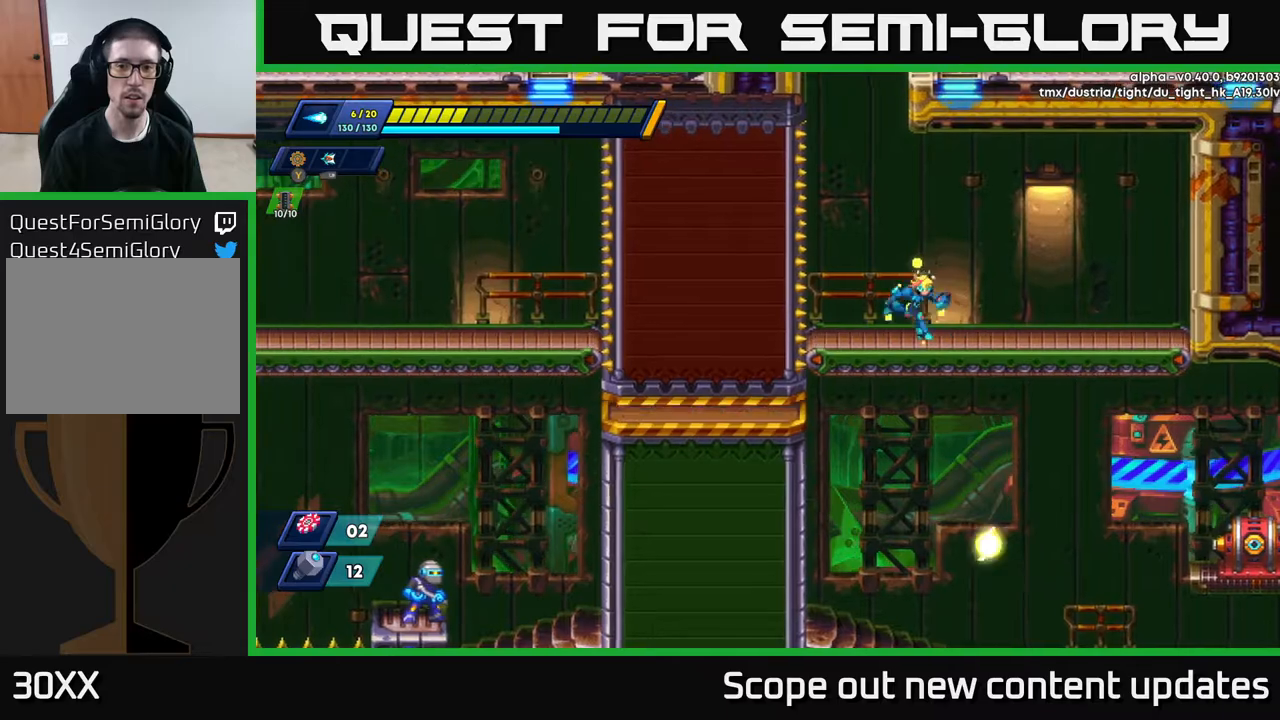
{"buttons": ["DPAD_LEFT"], "left_stick": "center", "right_stick": "center", "events": [[100, "DPAD_RIGHT", "up"], [217, "right_stick", "center"], [400, "DPAD_LEFT", "down"]]}
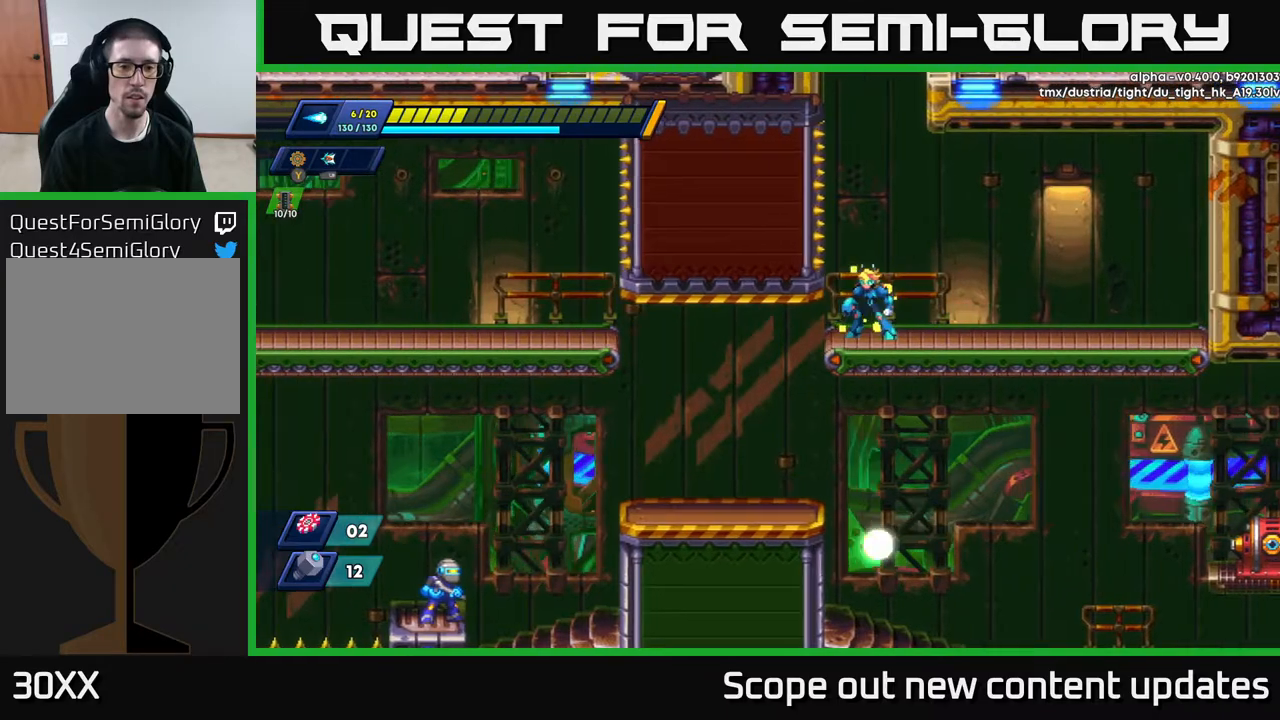
{"buttons": ["DPAD_LEFT"], "left_stick": "center", "right_stick": "center", "events": [[33, "DPAD_LEFT", "up"], [150, "DPAD_RIGHT", "down"], [333, "DPAD_RIGHT", "up"], [433, "DPAD_LEFT", "down"]]}
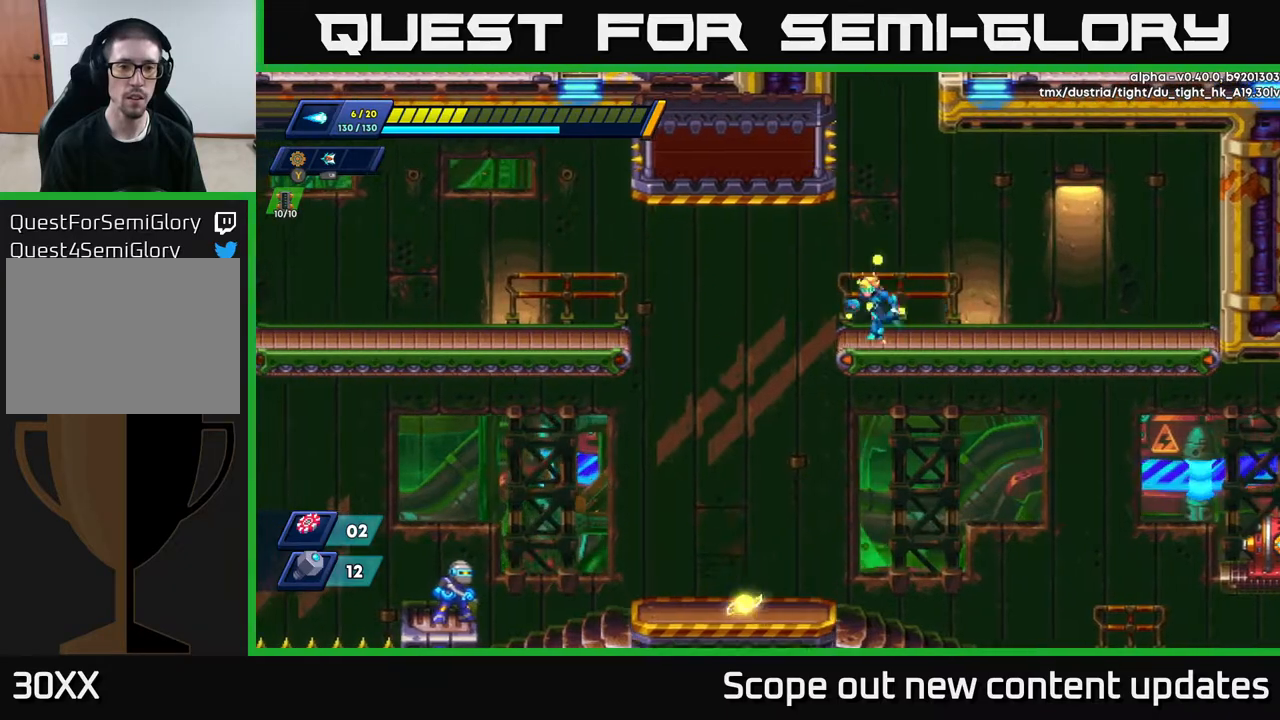
{"buttons": ["R2", "DPAD_LEFT"], "left_stick": "center", "right_stick": "center", "events": [[67, "R2", "down"], [150, "A", "down"], [350, "A", "up"]]}
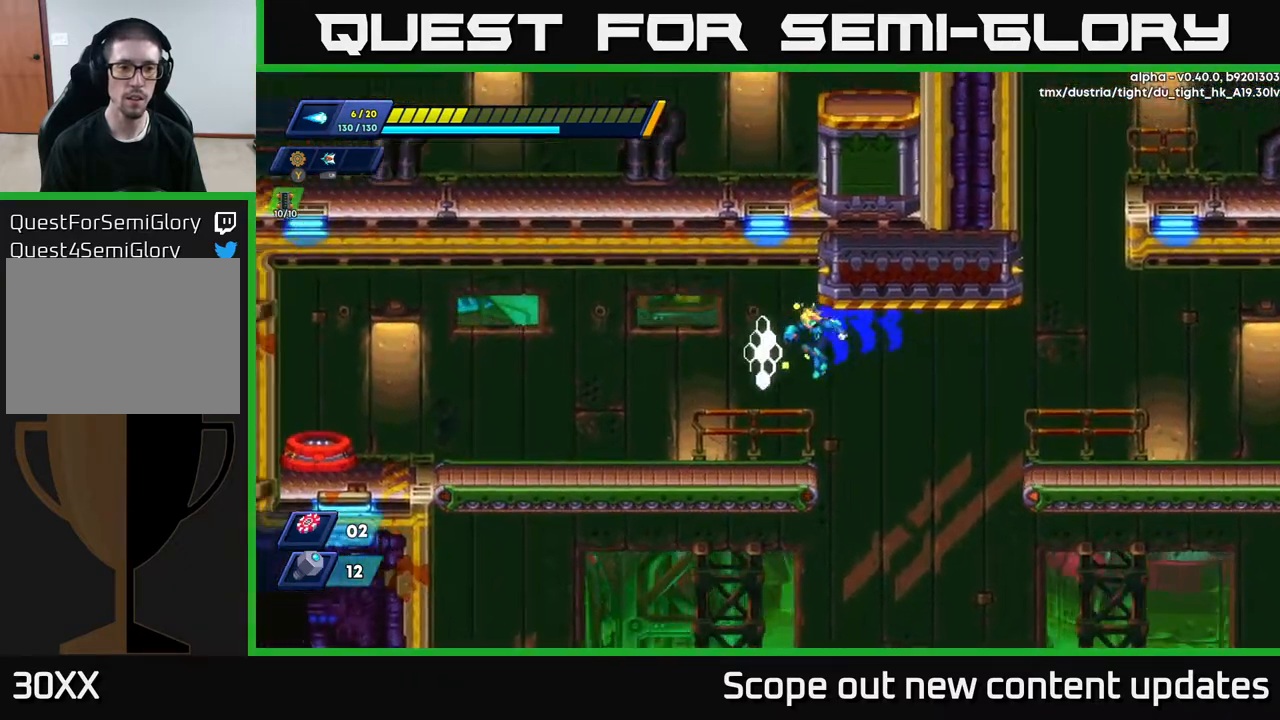
{"buttons": ["R2", "DPAD_LEFT"], "left_stick": "center", "right_stick": "center", "events": [[83, "R2", "up"], [217, "R2", "down"]]}
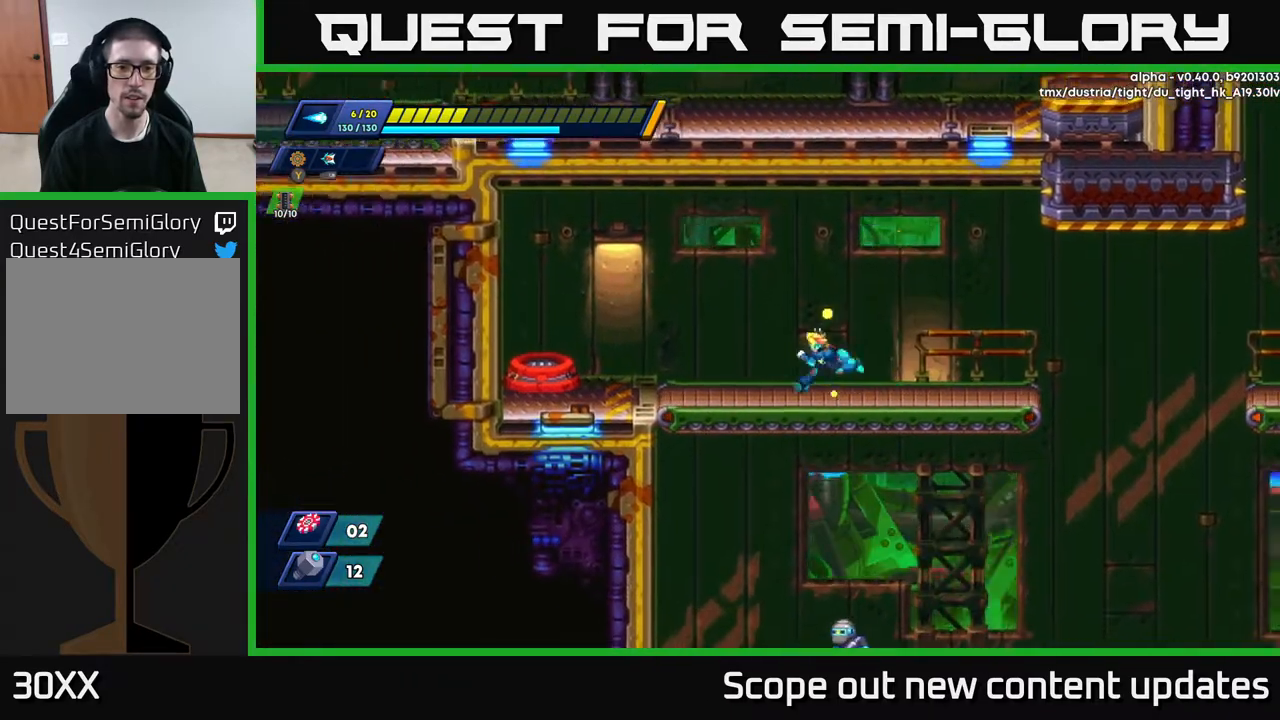
{"buttons": ["R2", "DPAD_LEFT"], "left_stick": "center", "right_stick": "center", "events": [[117, "R2", "up"], [217, "R2", "down"]]}
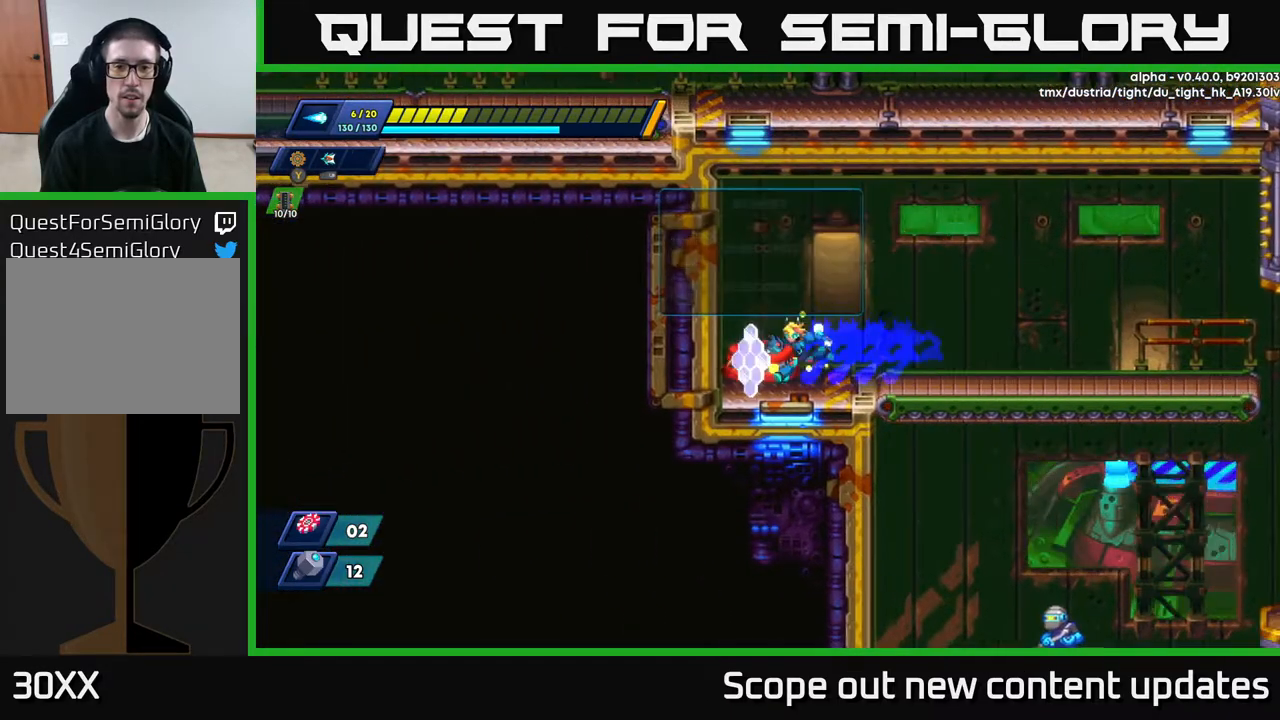
{"buttons": [], "left_stick": "center", "right_stick": "center", "events": [[50, "R2", "up"], [83, "DPAD_LEFT", "up"], [233, "B", "down"], [300, "B", "up"]]}
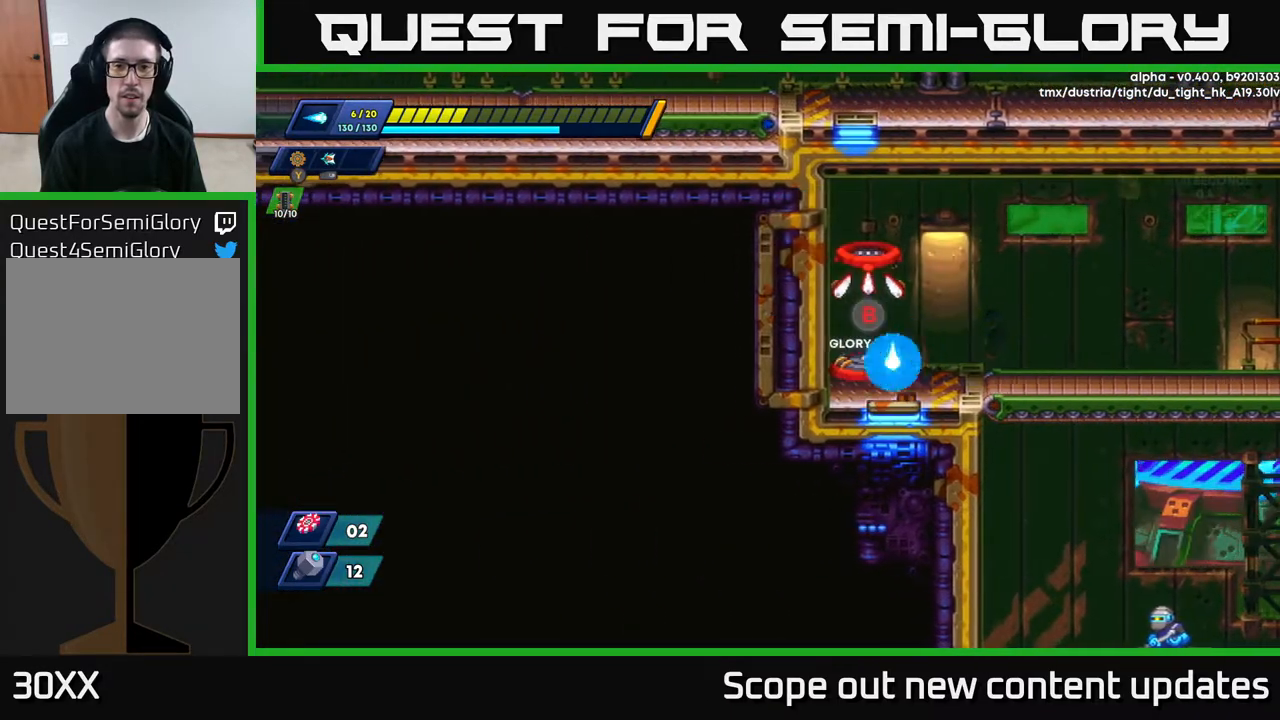
{"buttons": [], "left_stick": "center", "right_stick": "center", "events": []}
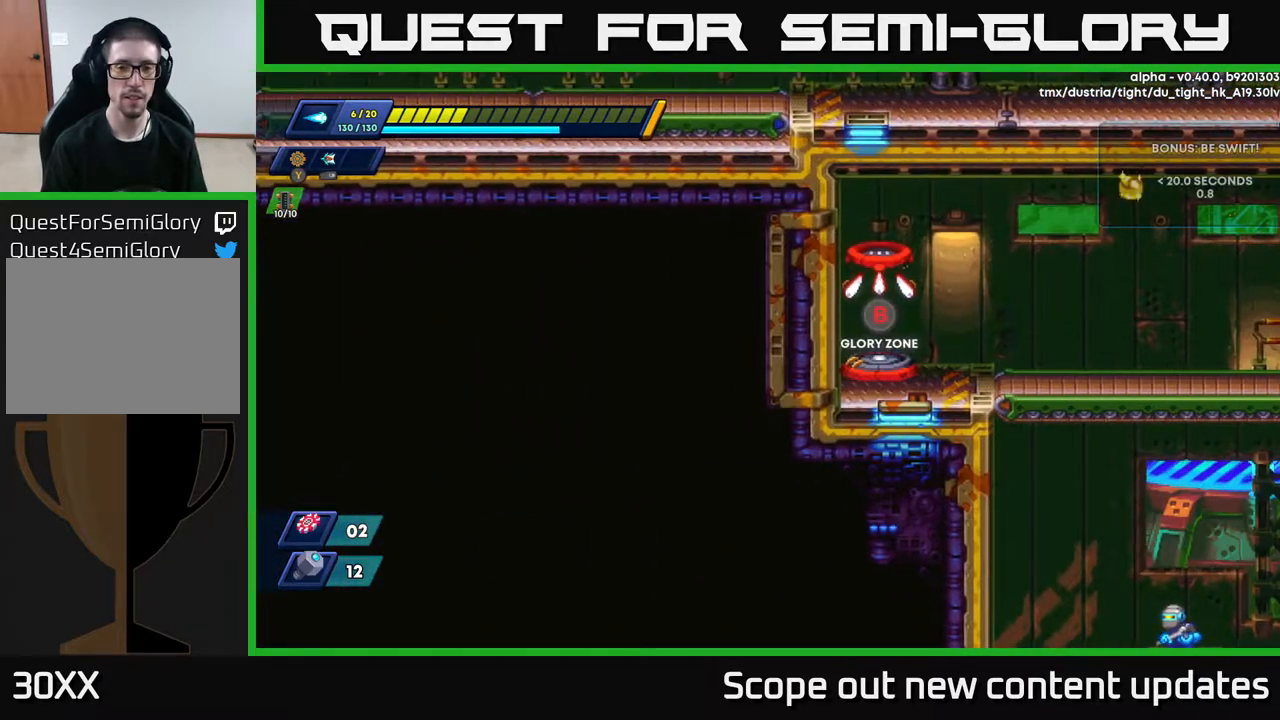
{"buttons": [], "left_stick": "center", "right_stick": "center", "events": []}
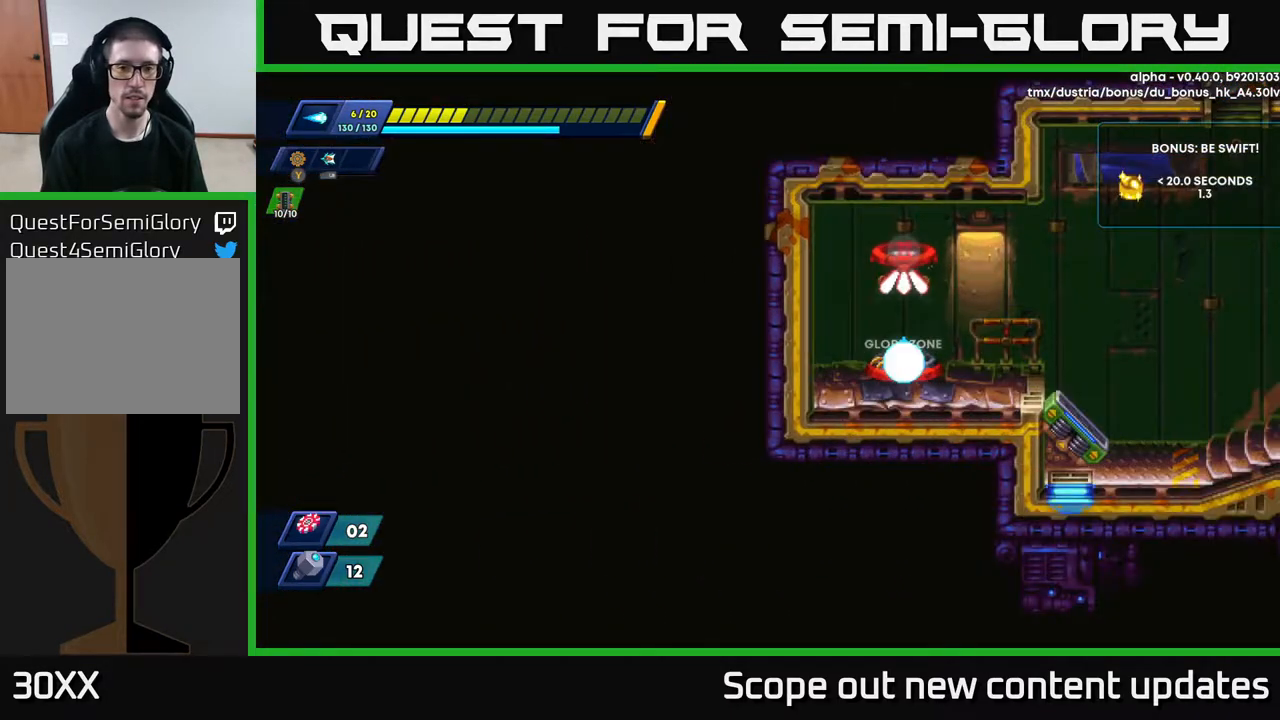
{"buttons": ["R2", "DPAD_RIGHT"], "left_stick": "center", "right_stick": "center", "events": [[233, "DPAD_RIGHT", "down"], [333, "R2", "down"]]}
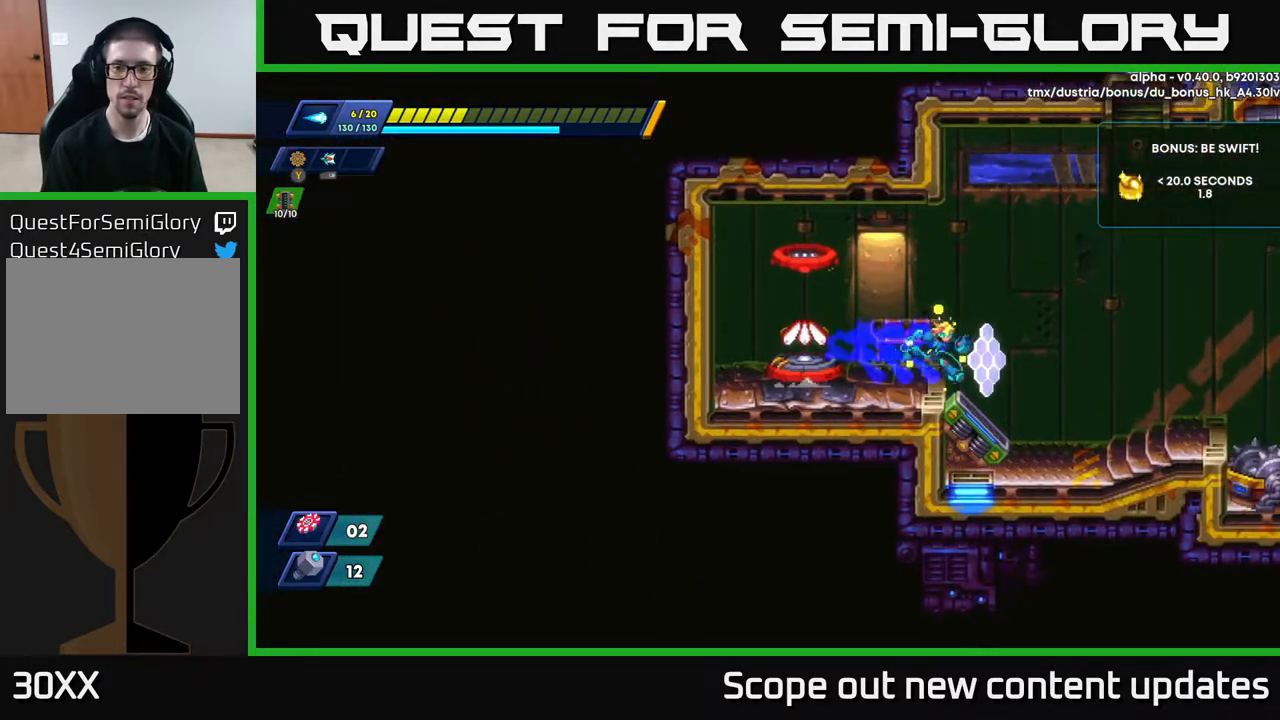
{"buttons": [], "left_stick": "center", "right_stick": "right", "events": [[17, "R2", "up"], [150, "right_stick", "right"], [433, "DPAD_RIGHT", "up"]]}
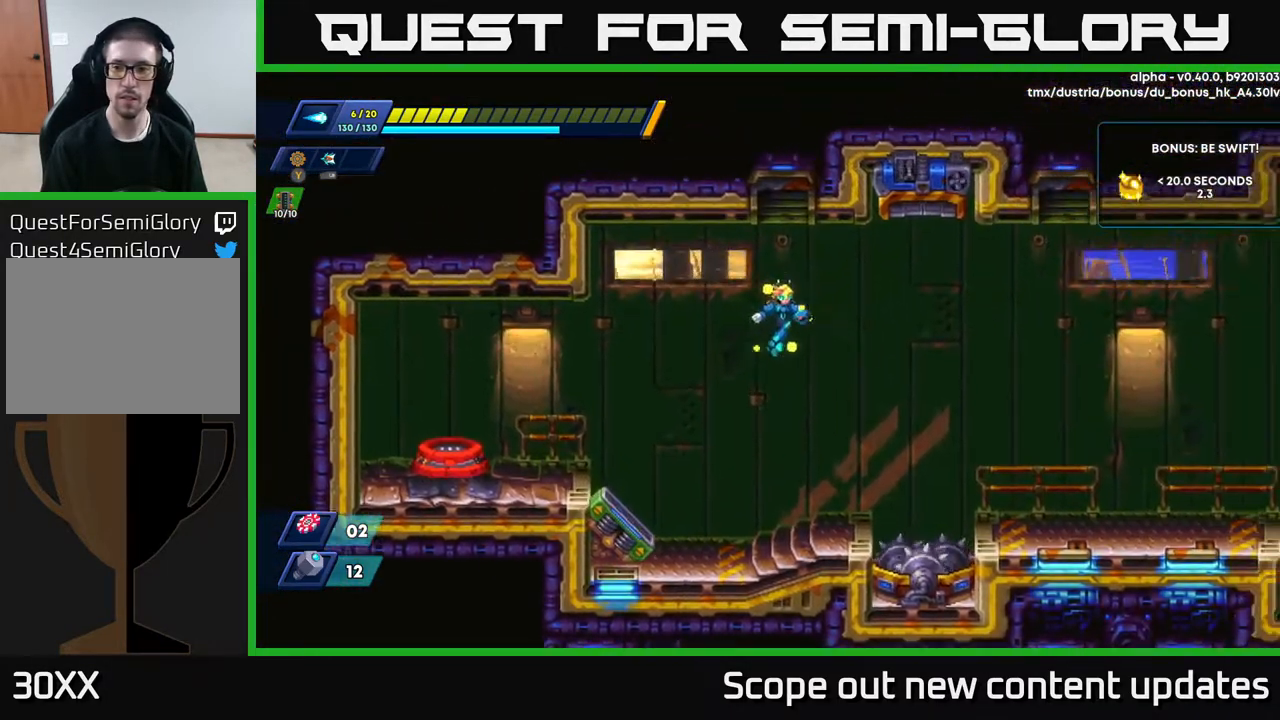
{"buttons": ["DPAD_LEFT"], "left_stick": "center", "right_stick": "center", "events": [[283, "right_stick", "center"], [300, "DPAD_LEFT", "down"]]}
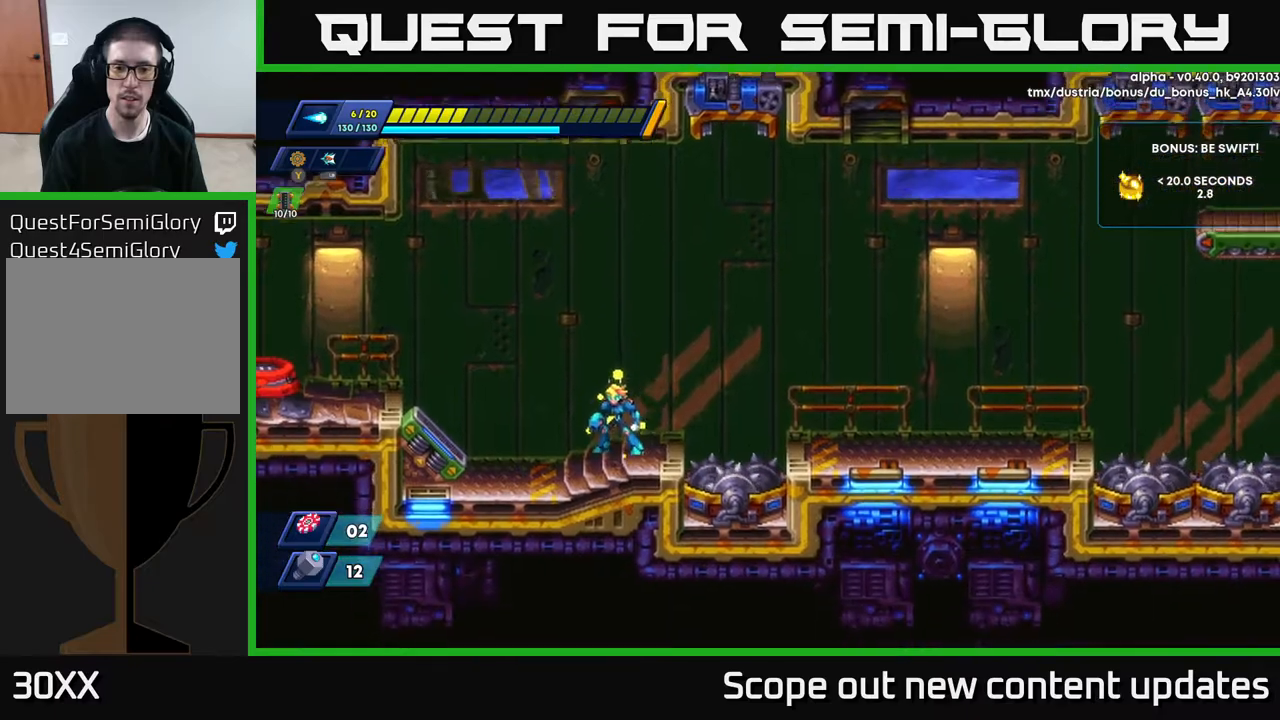
{"buttons": [], "left_stick": "center", "right_stick": "center", "events": [[33, "DPAD_LEFT", "up"]]}
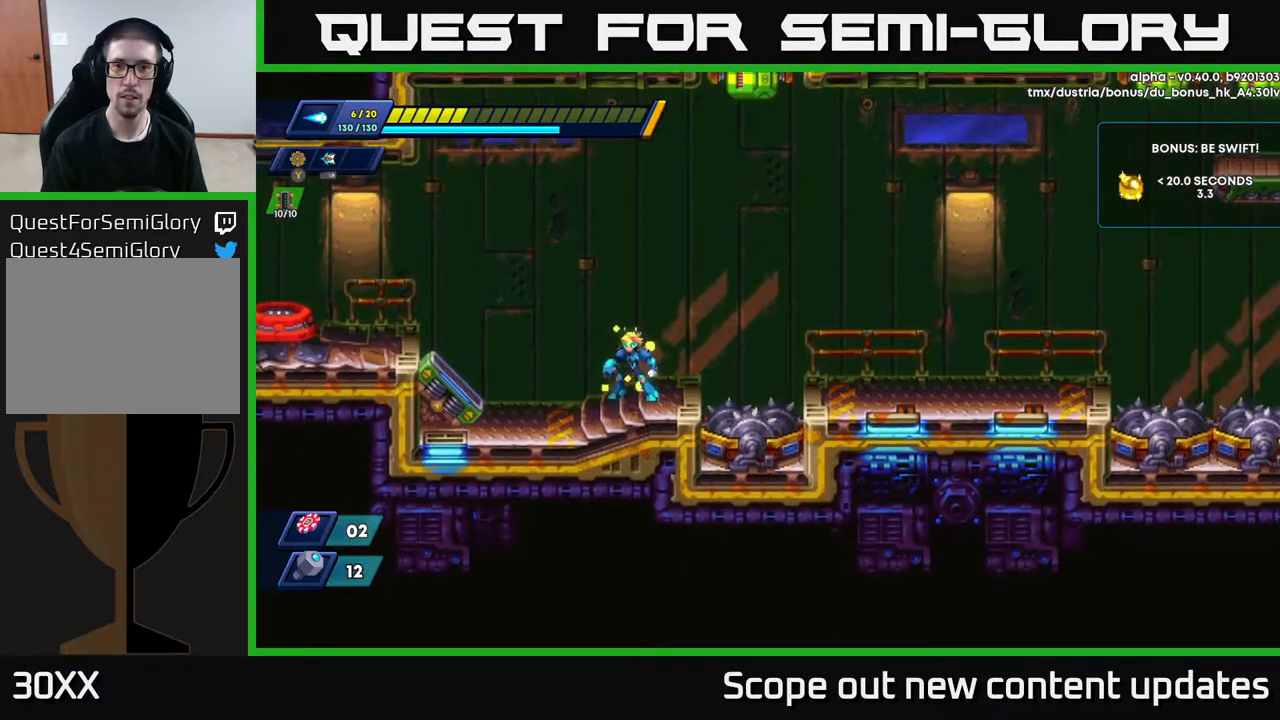
{"buttons": [], "left_stick": "center", "right_stick": "center", "events": []}